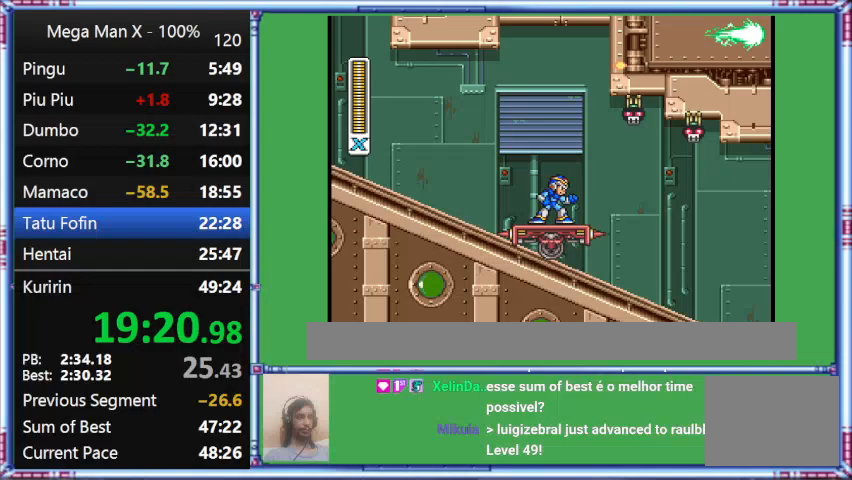
Gameplay with a controller (Nintendo layout); each line is a JSON object with the inputs held at the frame after it. "events" lists button and stick changes between this image and that frame as [ms after this image, input, new state], when the widget could be followed in between. Not read: L3 R3.
{"buttons": ["Y"], "events": []}
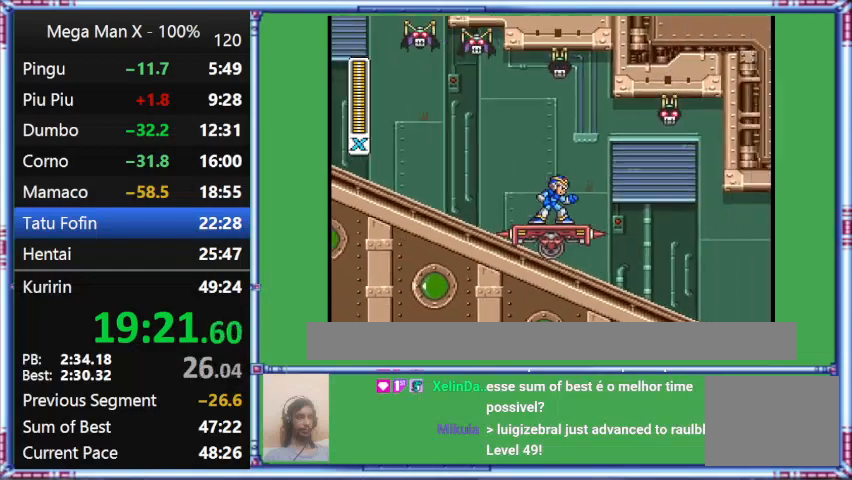
{"buttons": ["Y"], "events": []}
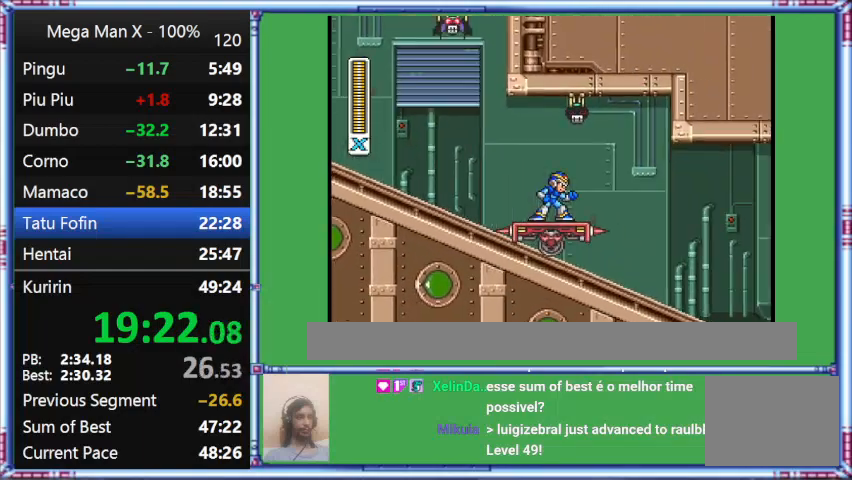
{"buttons": [], "events": [[400, "Y", "up"]]}
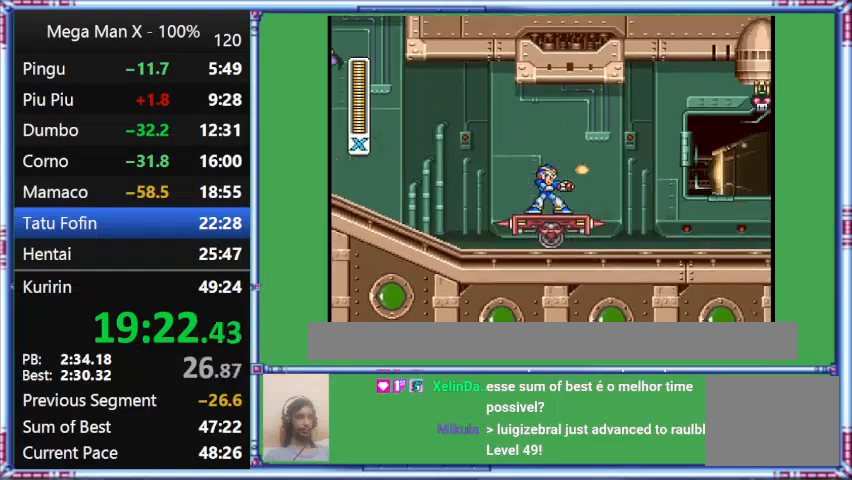
{"buttons": ["Y"], "events": [[400, "Y", "down"]]}
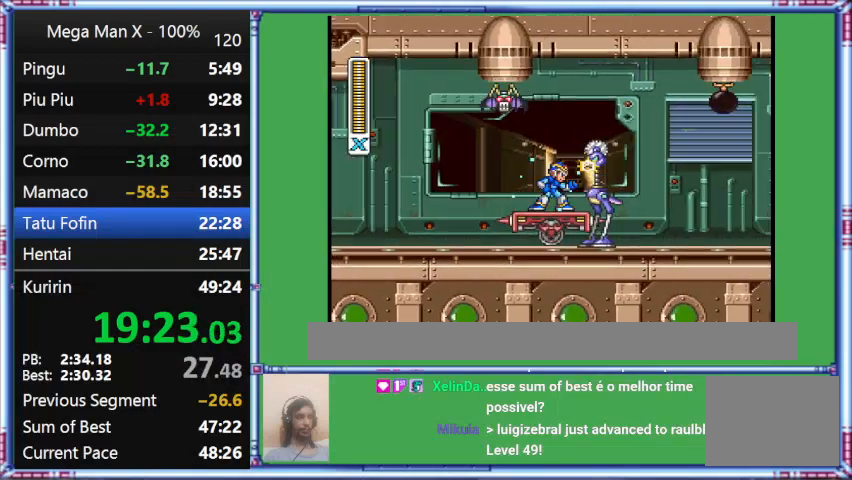
{"buttons": ["Y"], "events": []}
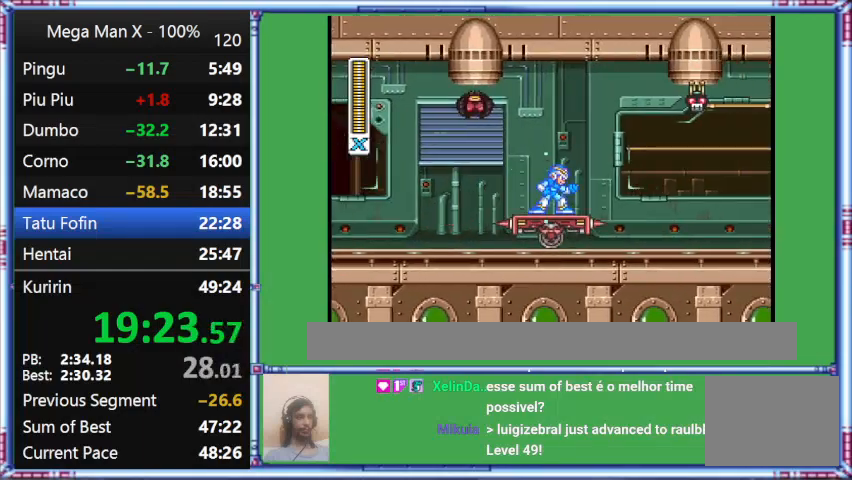
{"buttons": ["Y"], "events": []}
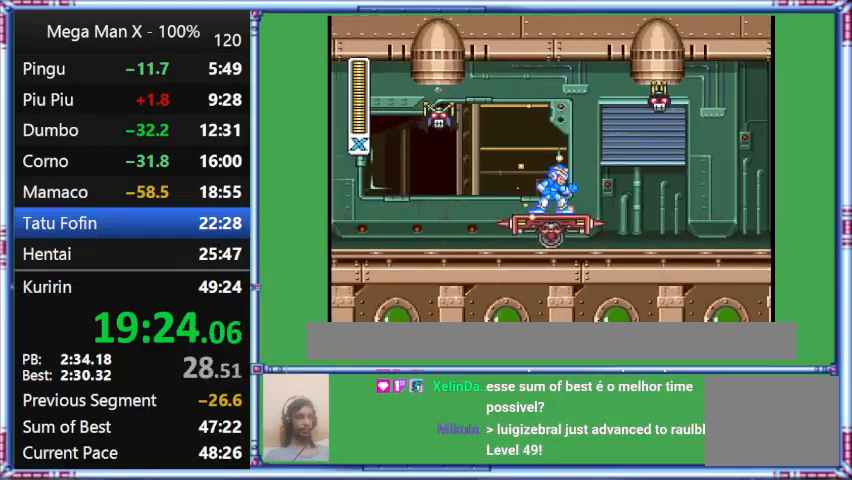
{"buttons": ["Y"], "events": []}
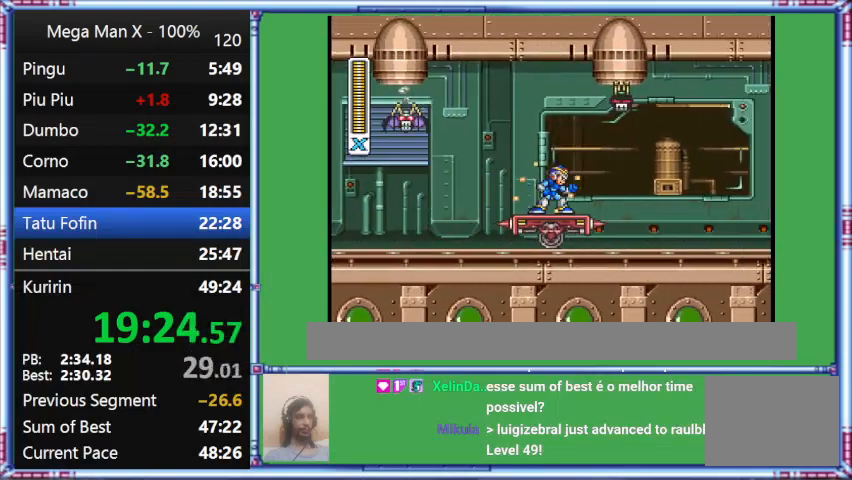
{"buttons": ["Y"], "events": []}
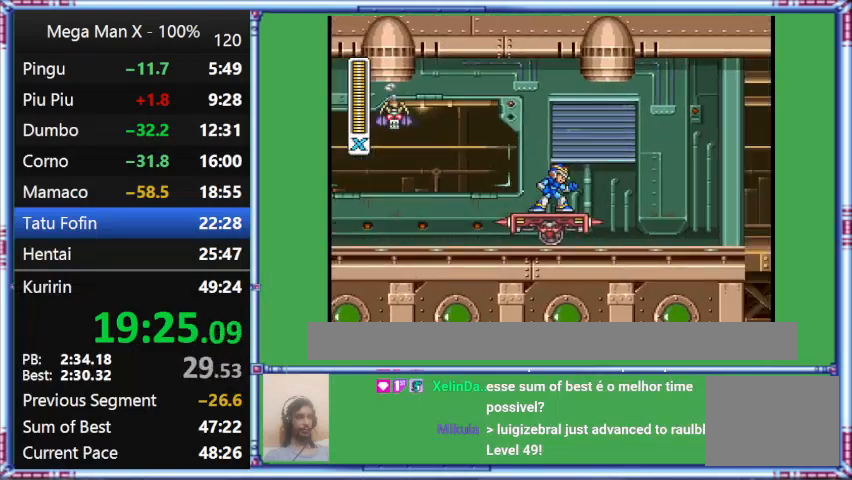
{"buttons": ["Y"], "events": []}
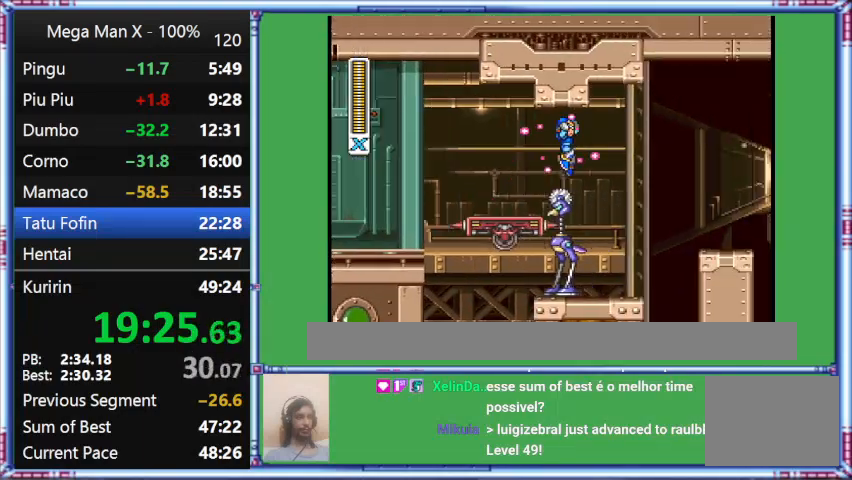
{"buttons": ["B", "Y", "L1", "DPAD_RIGHT"], "events": [[100, "DPAD_RIGHT", "down"], [500, "B", "down"], [500, "L1", "down"]]}
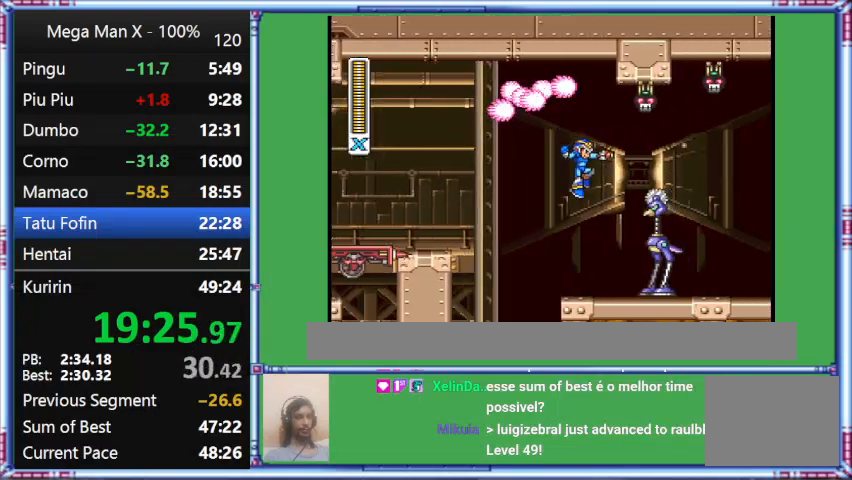
{"buttons": [], "events": [[333, "B", "up"], [333, "DPAD_RIGHT", "up"], [333, "L1", "up"], [333, "Y", "up"]]}
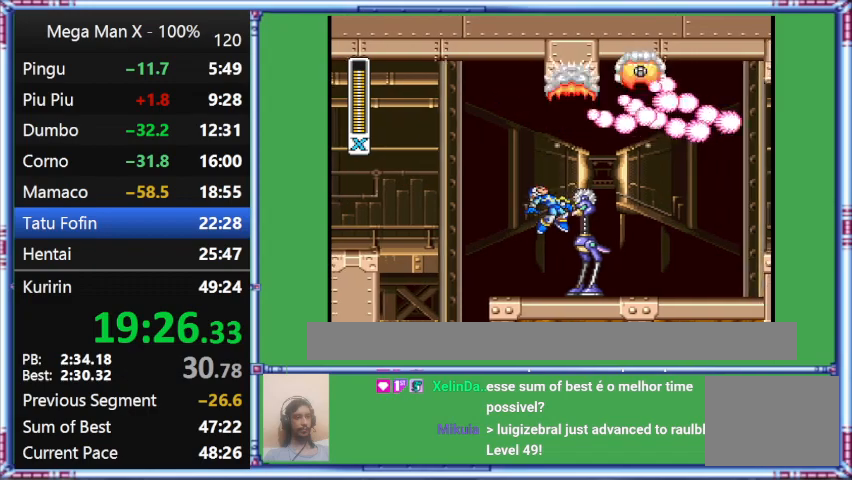
{"buttons": [], "events": []}
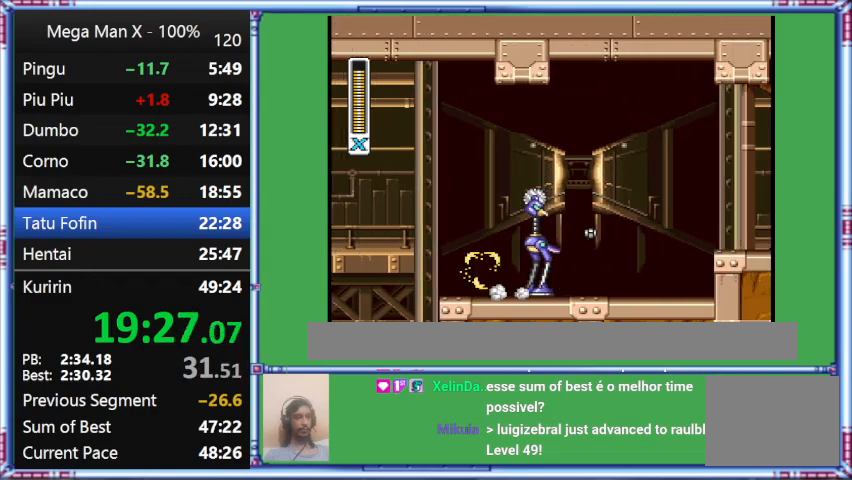
{"buttons": ["Y", "DPAD_RIGHT"], "events": [[267, "DPAD_RIGHT", "down"], [267, "Y", "down"]]}
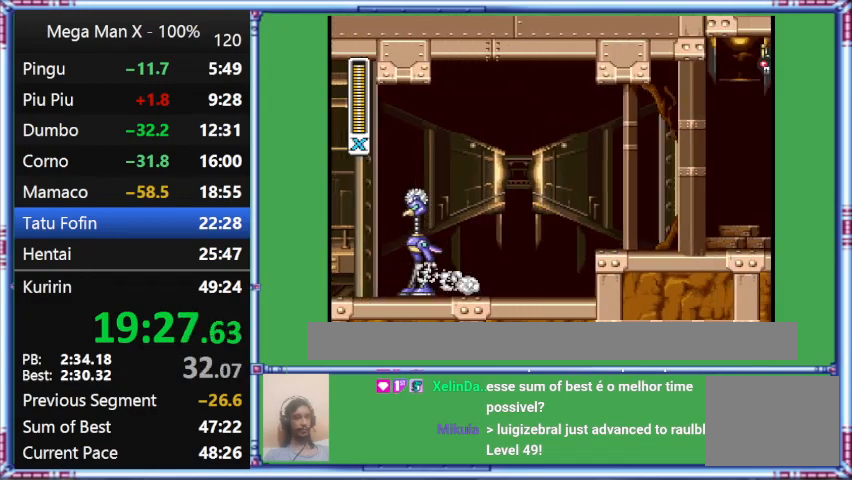
{"buttons": ["B", "Y", "L1", "DPAD_RIGHT"], "events": [[200, "B", "down"], [200, "L1", "down"]]}
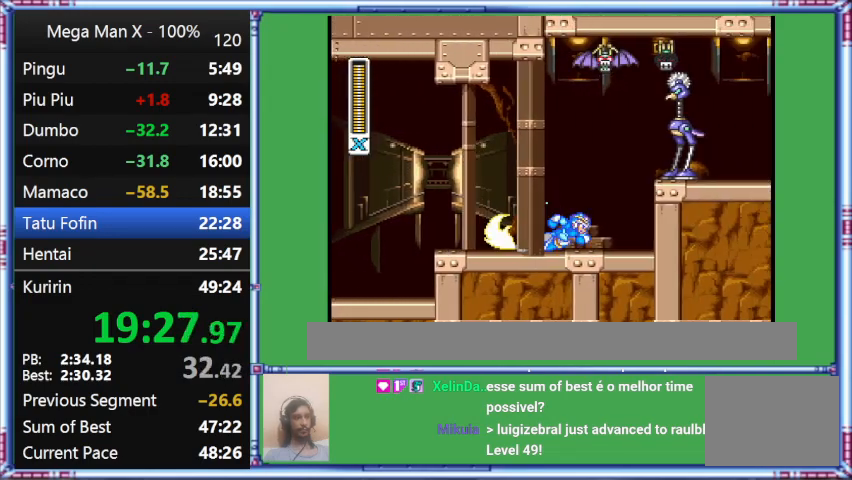
{"buttons": ["Y", "DPAD_RIGHT"], "events": [[300, "B", "up"], [300, "L1", "up"]]}
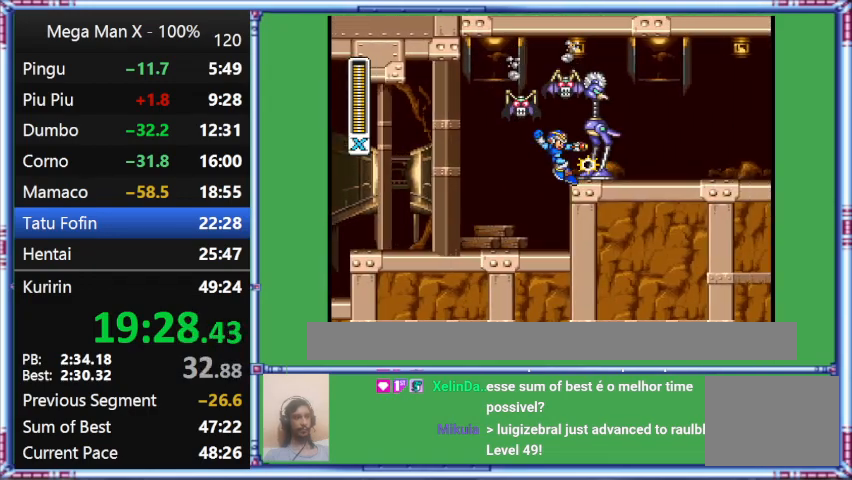
{"buttons": ["Y", "DPAD_RIGHT"], "events": []}
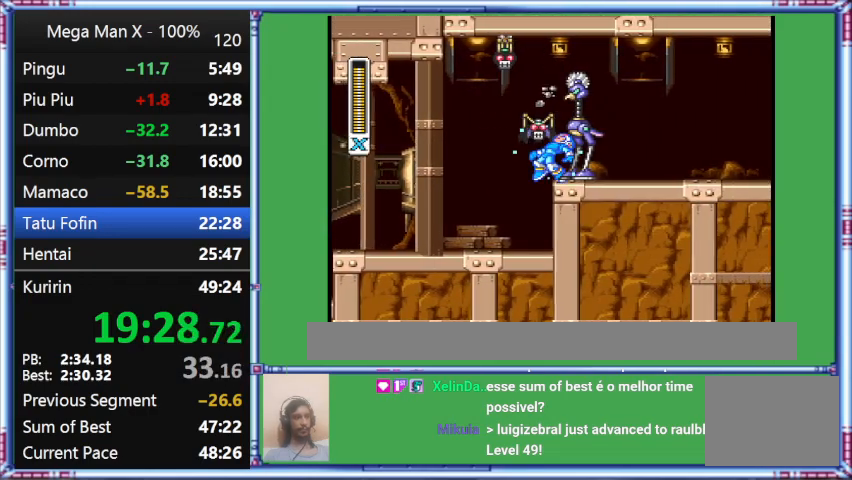
{"buttons": ["Y", "DPAD_RIGHT"], "events": [[67, "Y", "up"], [400, "Y", "down"]]}
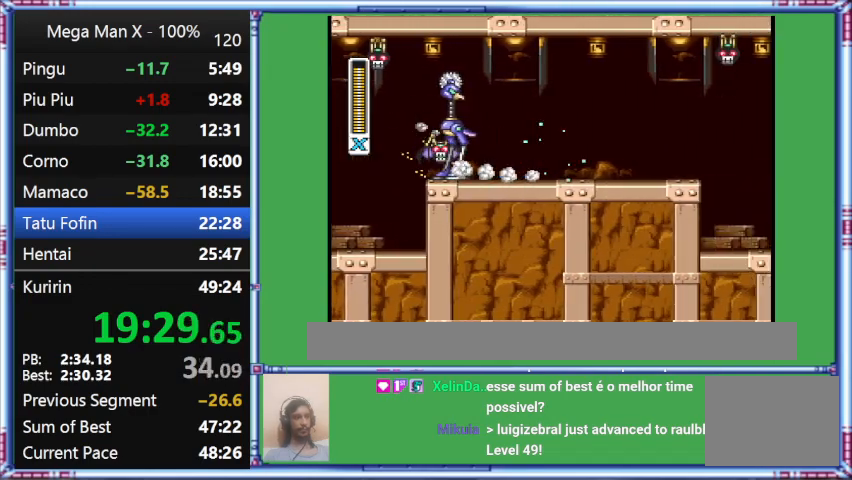
{"buttons": ["Y", "L1", "DPAD_RIGHT"], "events": [[33, "L1", "down"]]}
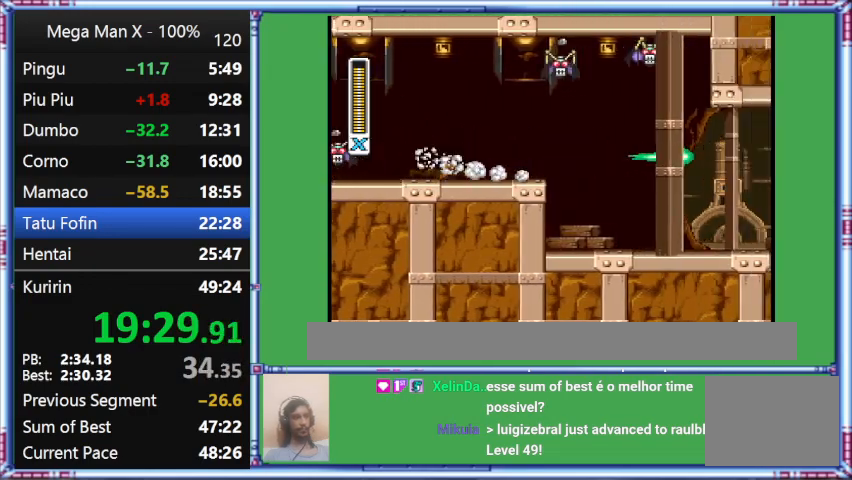
{"buttons": ["Y", "DPAD_RIGHT"], "events": [[100, "L1", "up"]]}
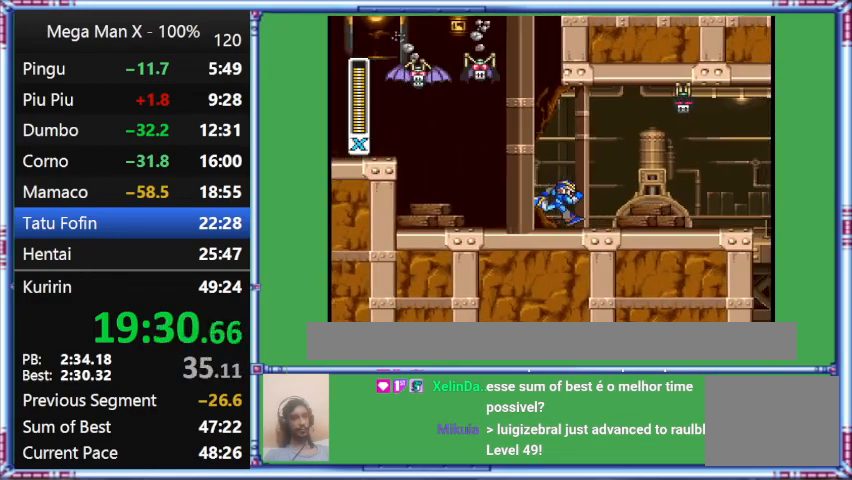
{"buttons": ["DPAD_DOWN", "DPAD_RIGHT"], "events": [[300, "DPAD_DOWN", "down"], [300, "Y", "up"]]}
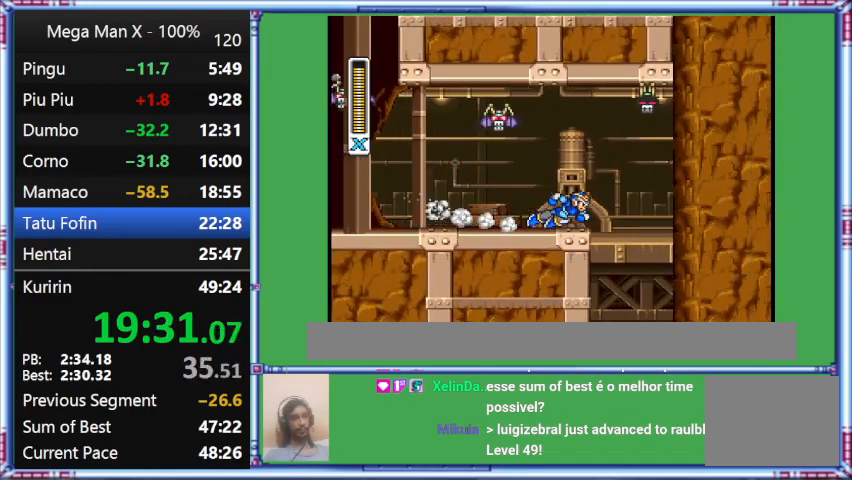
{"buttons": ["L1", "DPAD_RIGHT"], "events": [[333, "DPAD_DOWN", "up"], [333, "L1", "down"]]}
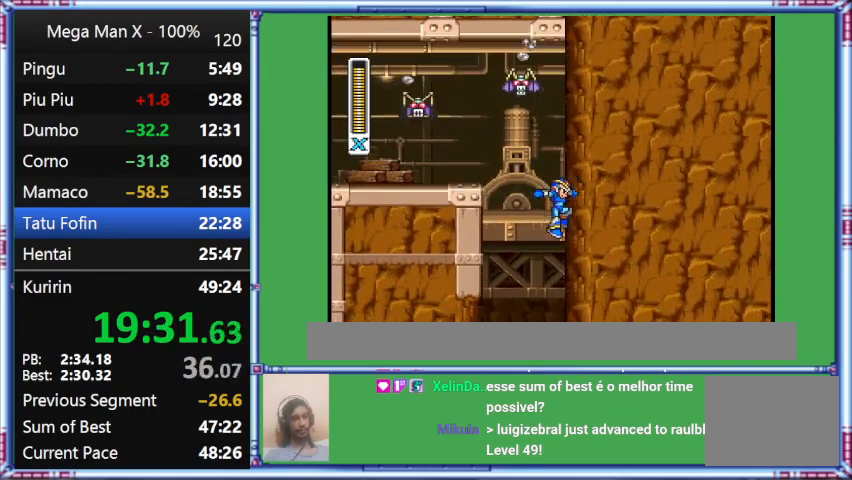
{"buttons": ["L1"], "events": [[333, "DPAD_RIGHT", "up"]]}
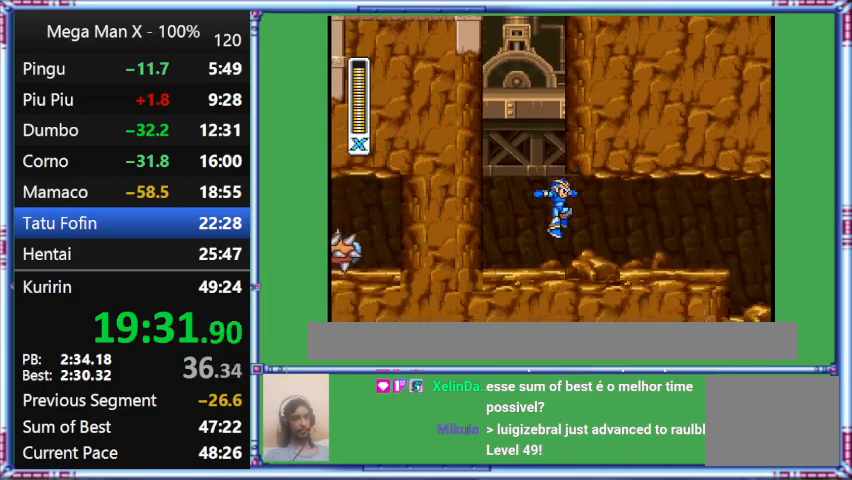
{"buttons": [], "events": [[200, "L1", "up"]]}
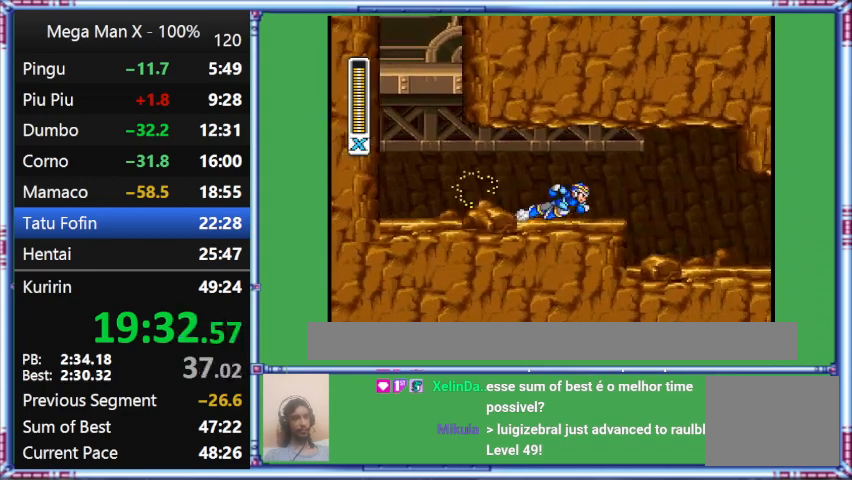
{"buttons": ["DPAD_RIGHT"], "events": [[267, "DPAD_RIGHT", "down"]]}
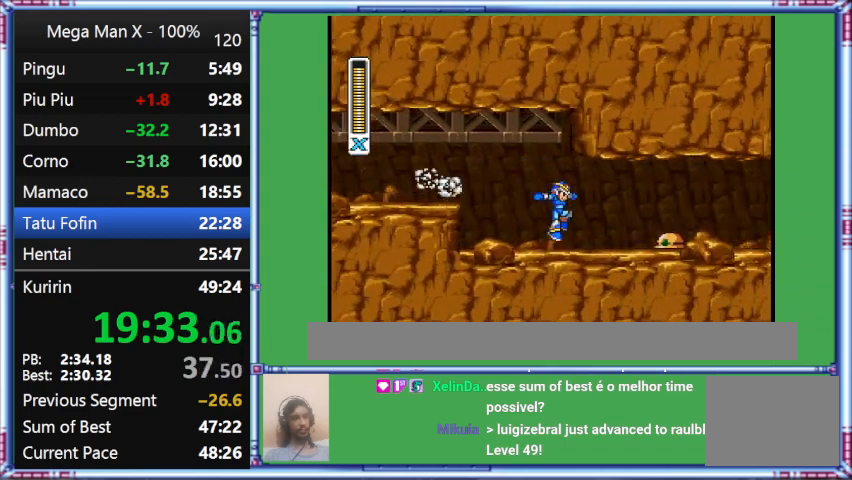
{"buttons": ["DPAD_RIGHT"], "events": []}
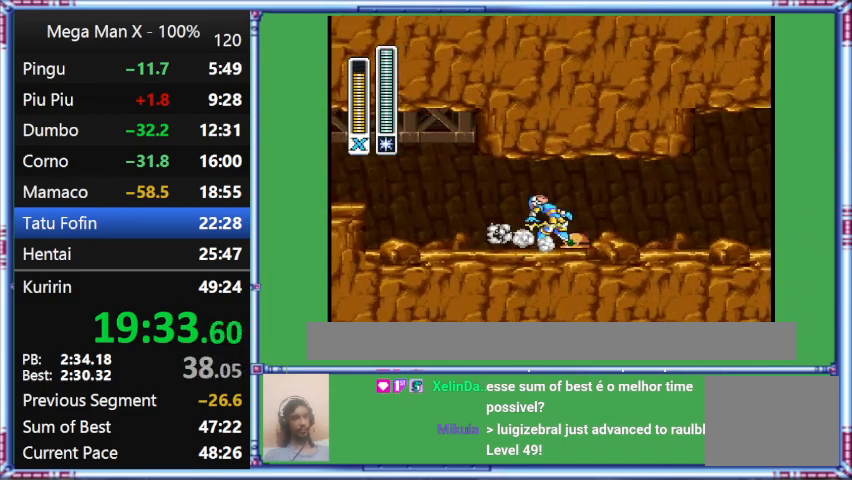
{"buttons": ["B", "L1", "DPAD_RIGHT"], "events": [[467, "B", "down"], [467, "L1", "down"]]}
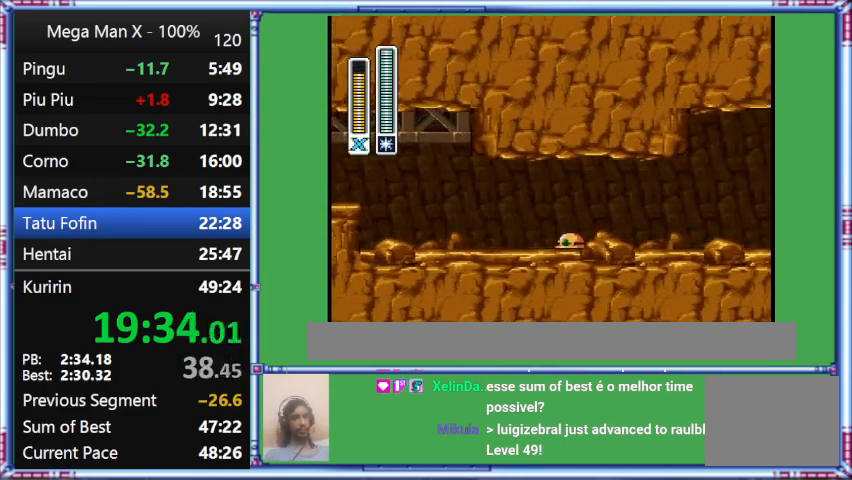
{"buttons": ["L1", "DPAD_RIGHT"], "events": [[167, "B", "up"]]}
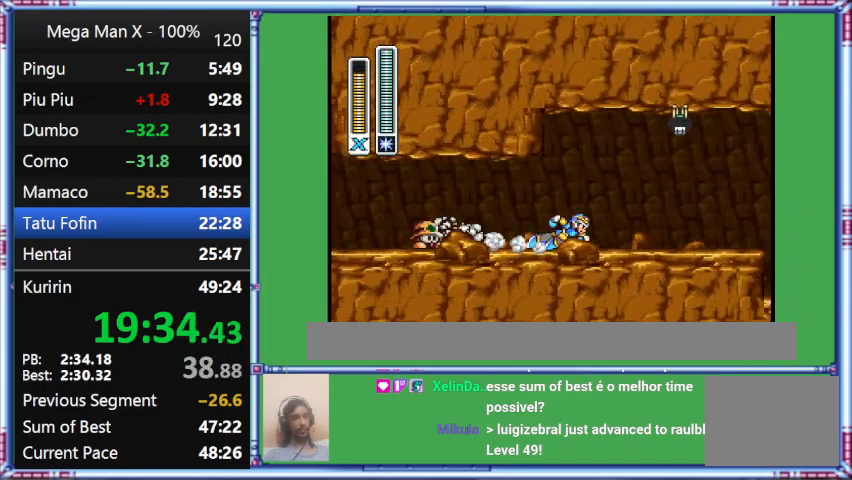
{"buttons": ["L1", "DPAD_RIGHT"], "events": []}